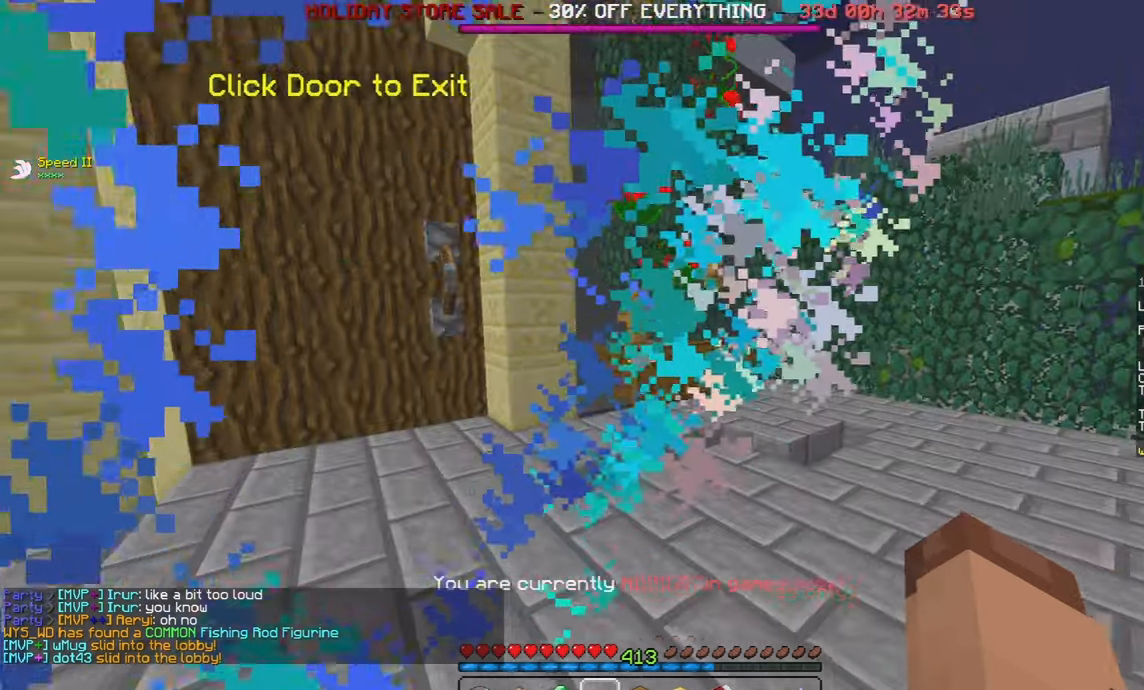
Gameplay with keyboard and mouse; each line is a JSON object with the keys and mouse buttons held at the frame after it. "events" lists presses ("down") and releases ("up") of "a", "d", "s", "space", "w", "mouse_left" and "mouse_right" between this image and that frame as [ms after this image, input, new state], when the widget could be followed in between. "mouse_left", "mouse_right" = the "left", "right" buttons of the "mouse" list. No other keys are recorded. Fast repeated clicks can show as one long hold. Mouse movement is not recorded.
{"keys": ["w"], "mouse": ["right"], "events": [[217, "w", "down"], [500, "mouse_right", "down"]]}
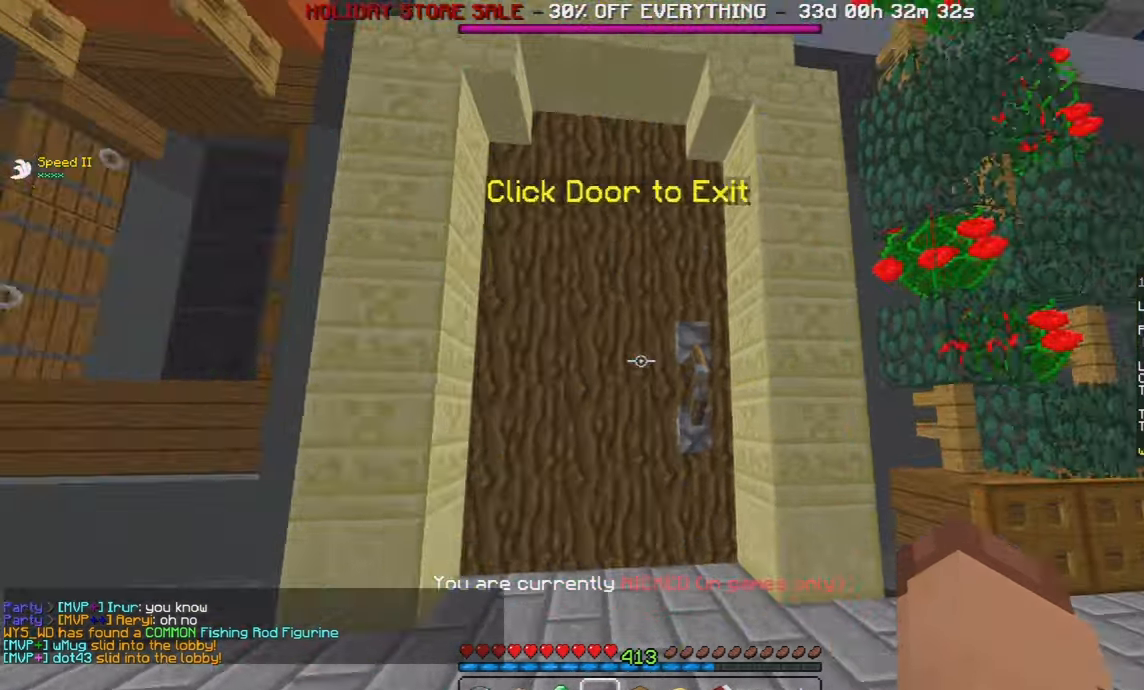
{"keys": [], "mouse": [], "events": [[117, "w", "up"], [183, "mouse_right", "up"]]}
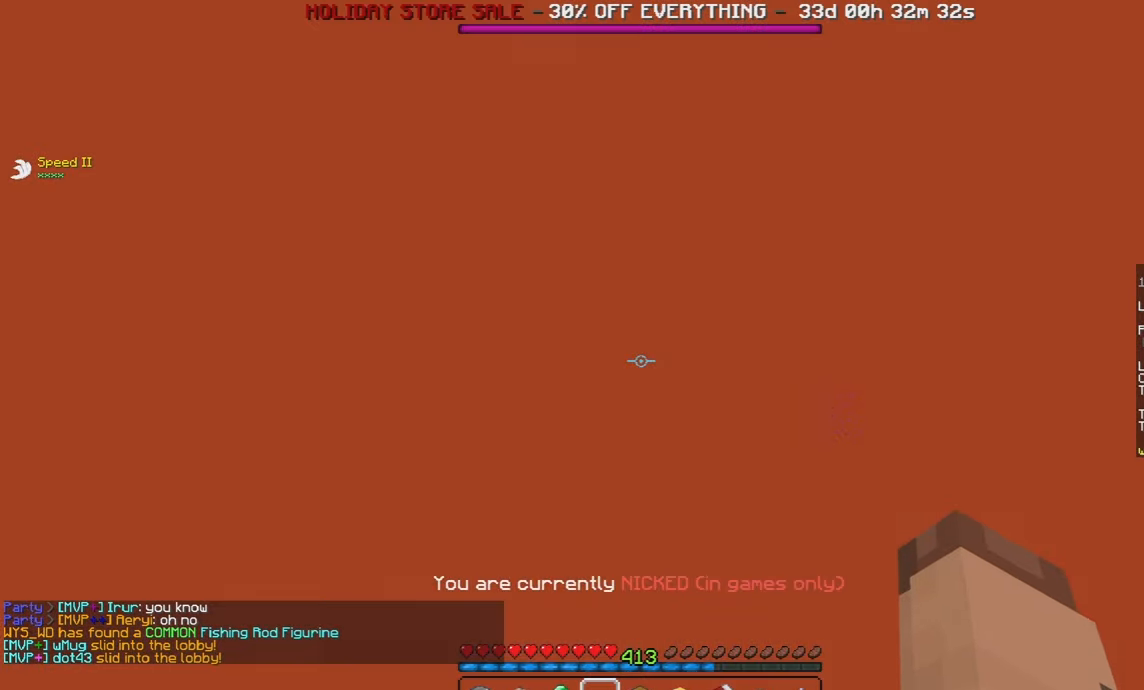
{"keys": ["a"], "mouse": [], "events": [[367, "a", "down"]]}
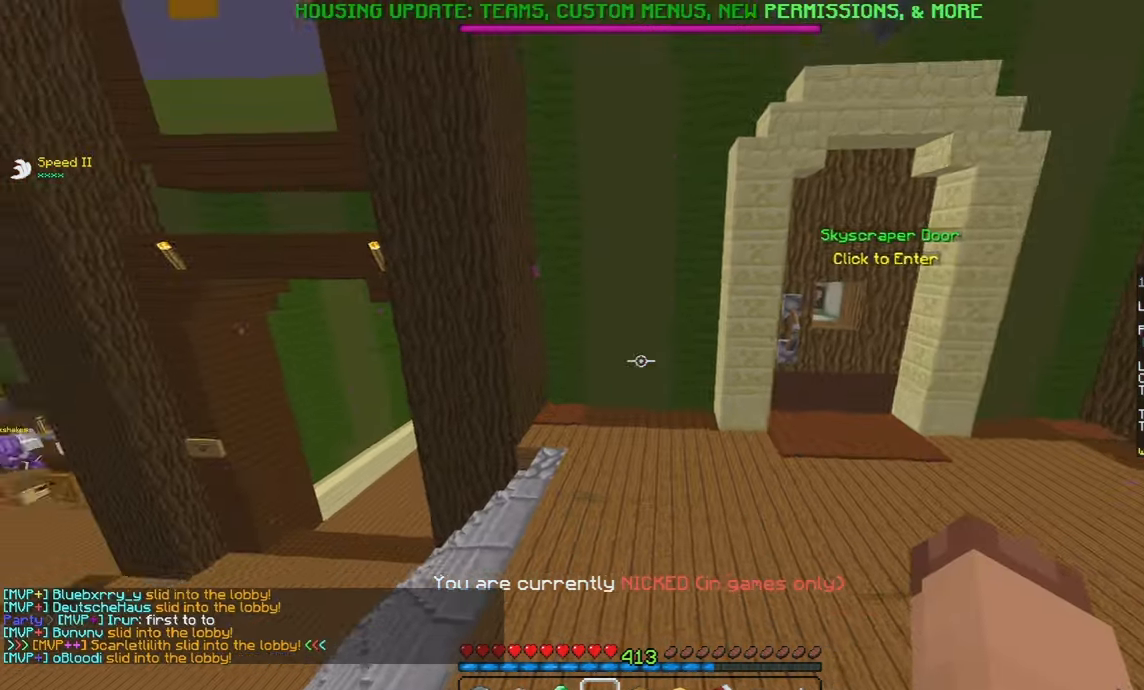
{"keys": ["w"], "mouse": [], "events": [[133, "w", "down"], [417, "a", "up"]]}
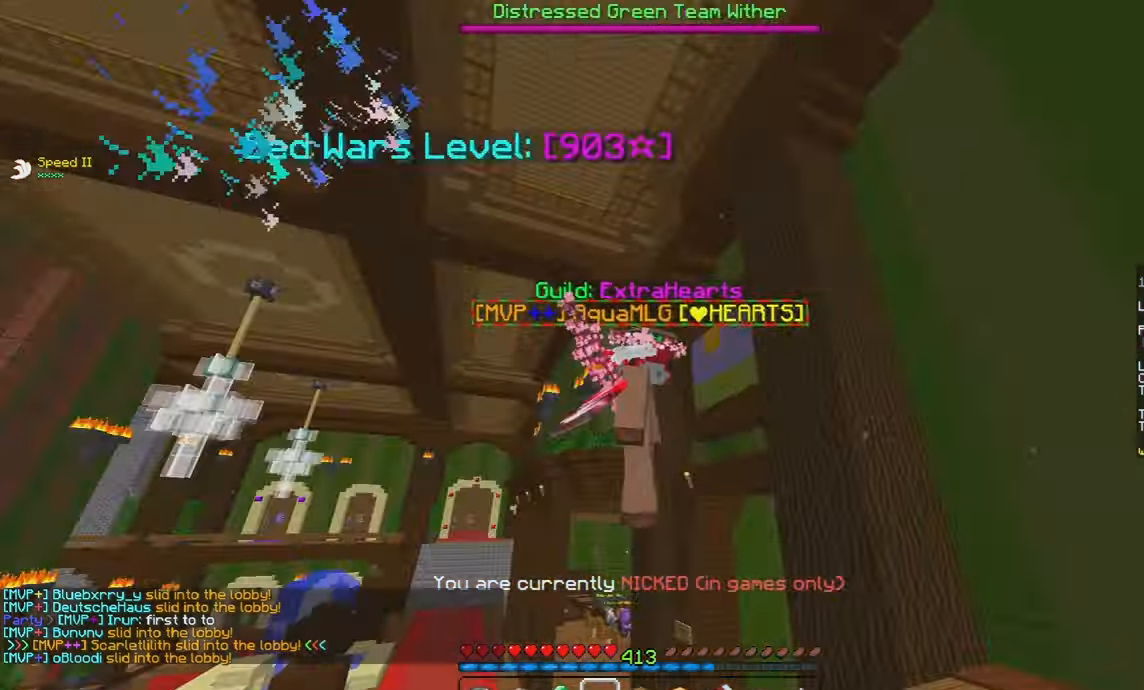
{"keys": [], "mouse": ["left"], "events": [[300, "w", "up"], [350, "mouse_left", "down"]]}
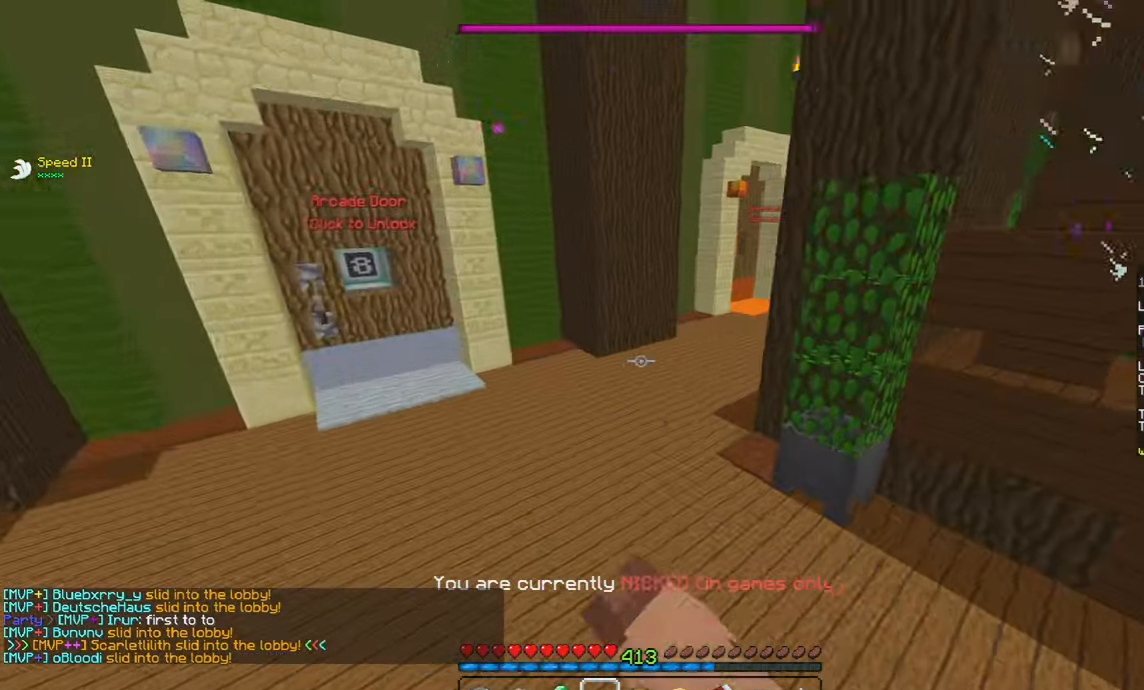
{"keys": ["space", "w"], "mouse": [], "events": [[100, "mouse_left", "up"], [250, "w", "down"], [400, "space", "down"]]}
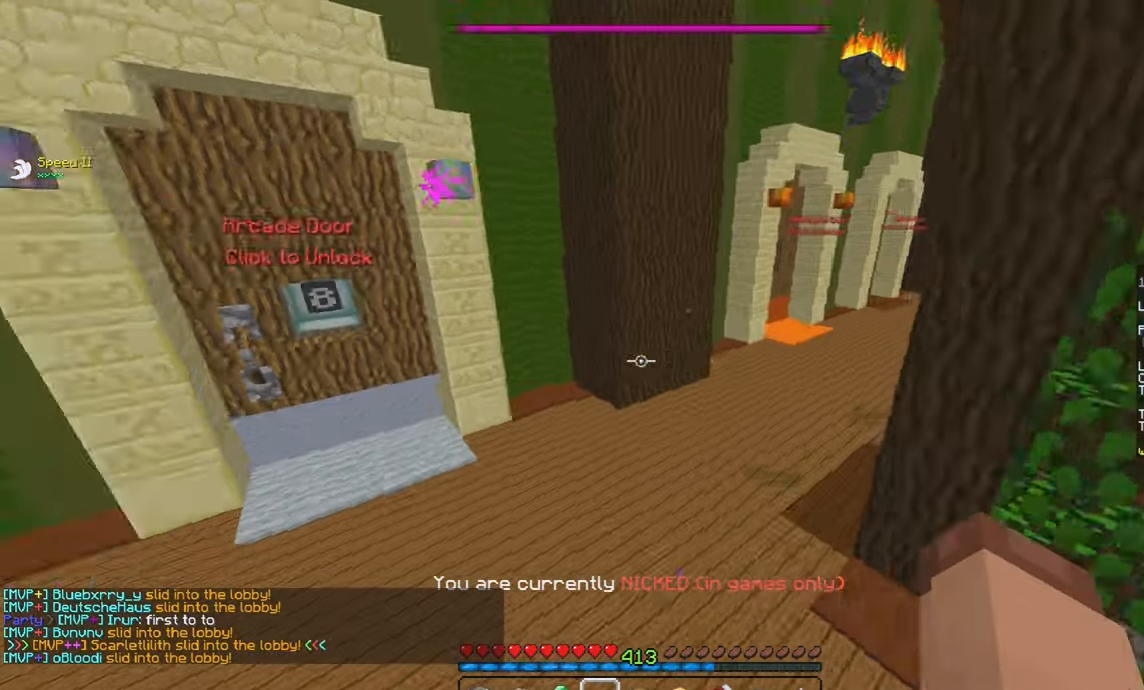
{"keys": [], "mouse": [], "events": [[17, "w", "up"], [100, "mouse_left", "down"], [100, "space", "up"], [383, "mouse_left", "up"]]}
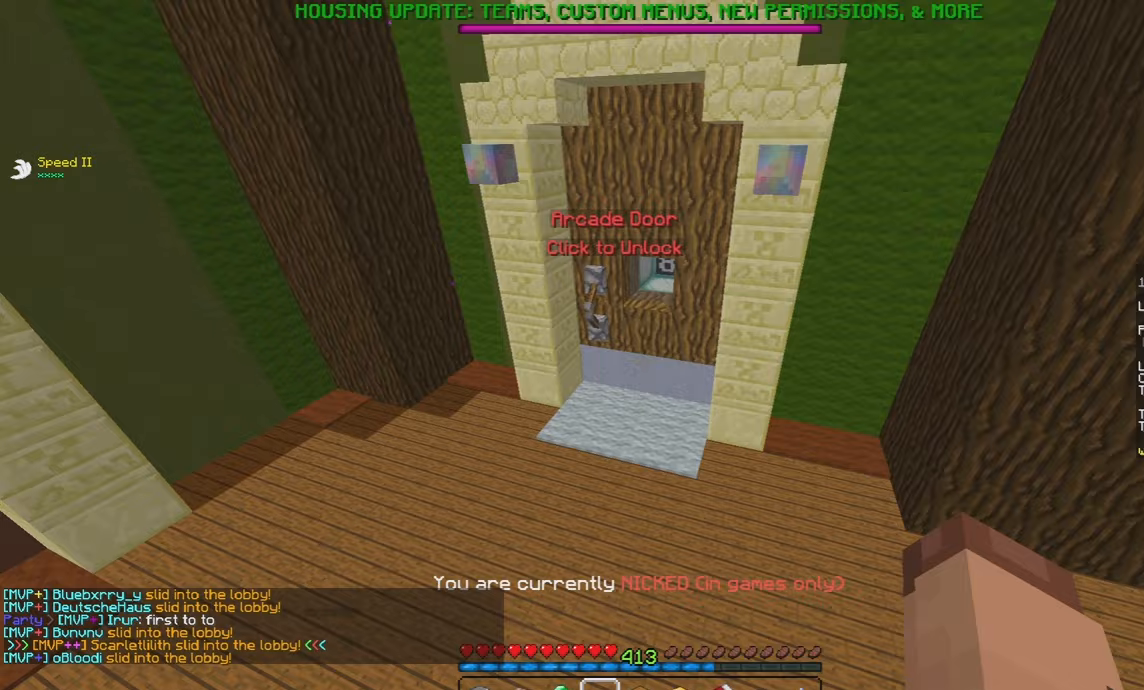
{"keys": ["s"], "mouse": [], "events": [[350, "s", "down"]]}
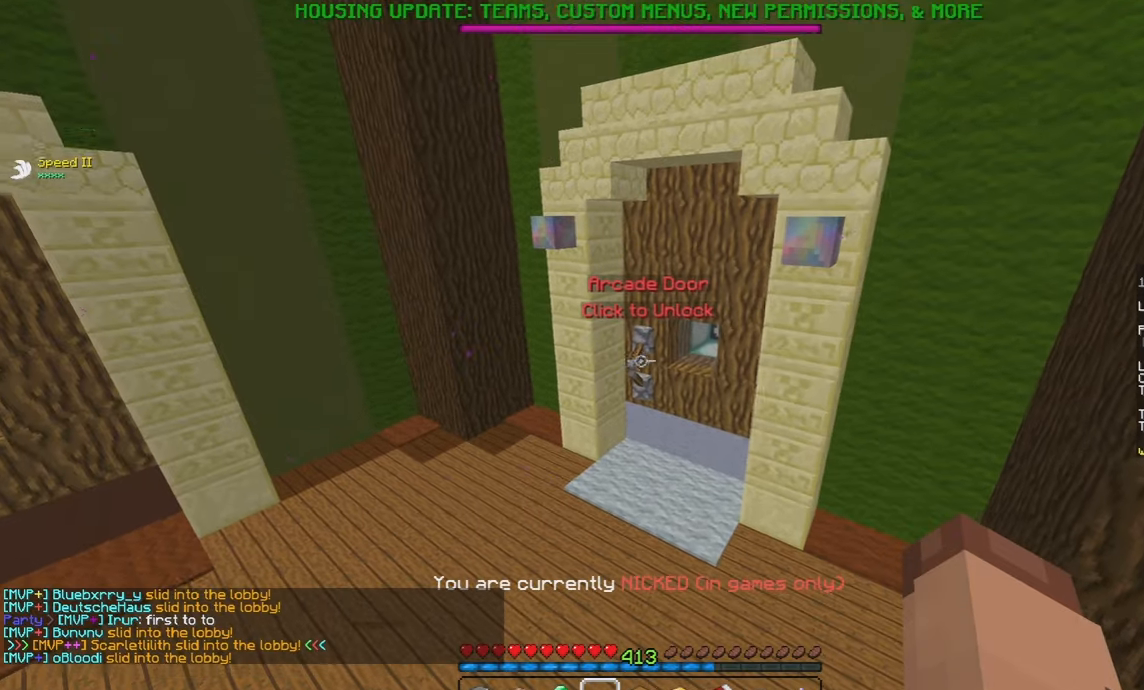
{"keys": ["d"], "mouse": [], "events": [[17, "mouse_right", "down"], [33, "d", "down"], [33, "s", "up"], [217, "s", "down"], [250, "mouse_right", "up"], [483, "s", "up"]]}
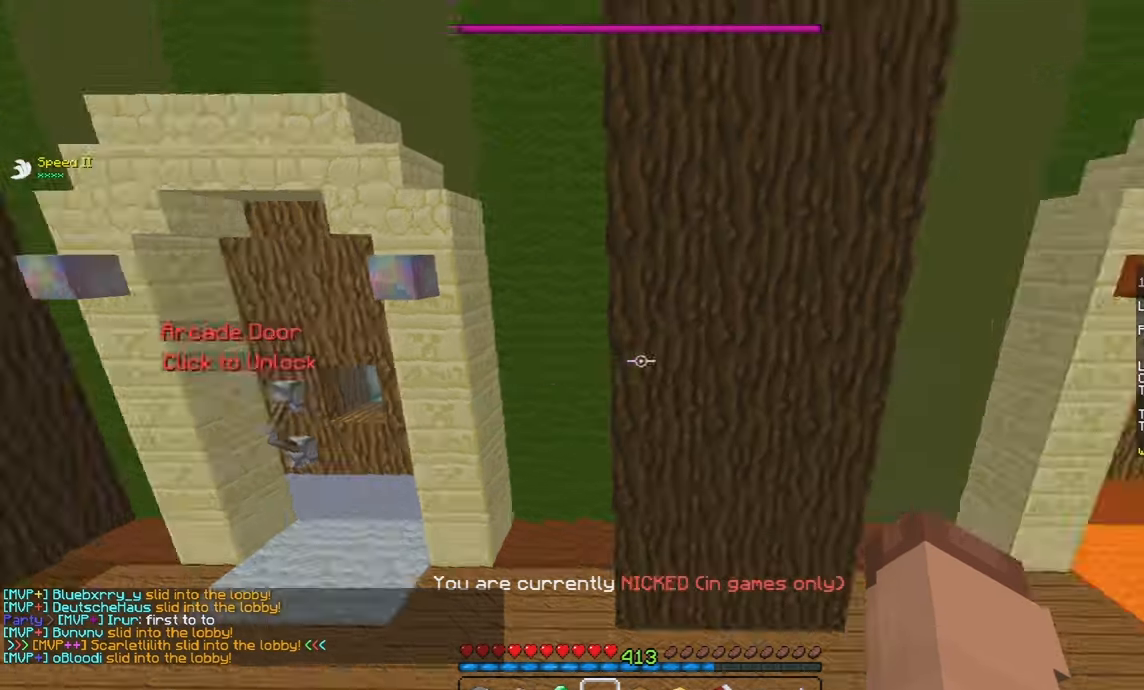
{"keys": ["d", "w"], "mouse": [], "events": [[83, "w", "down"]]}
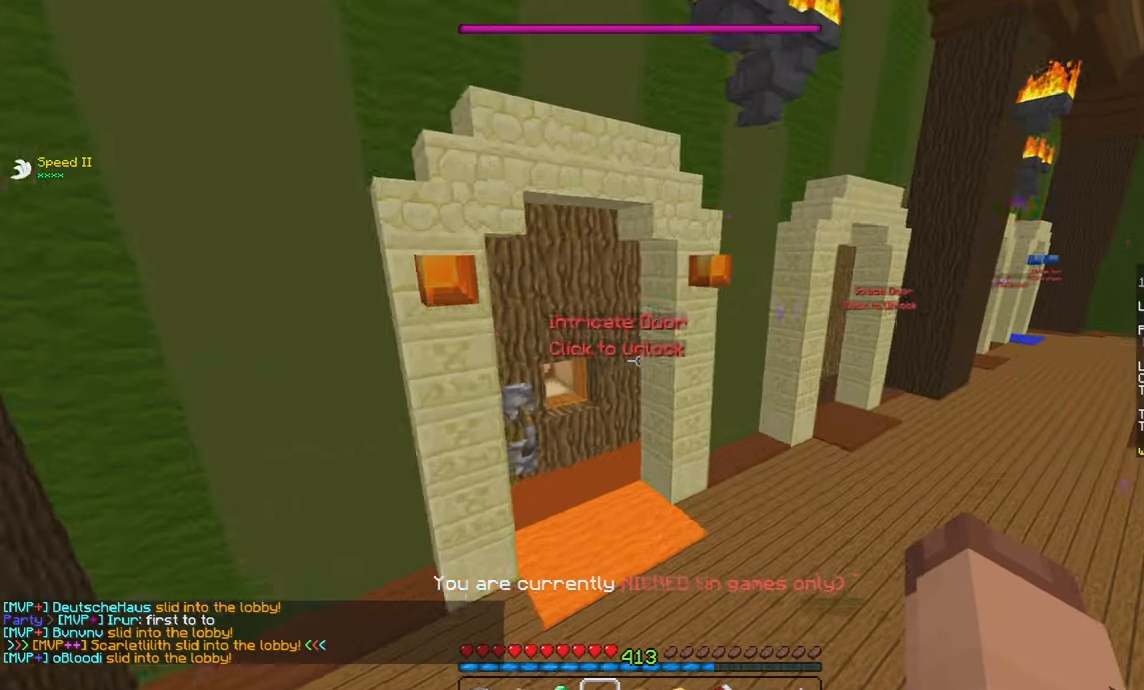
{"keys": [], "mouse": [], "events": [[83, "w", "up"], [267, "d", "up"]]}
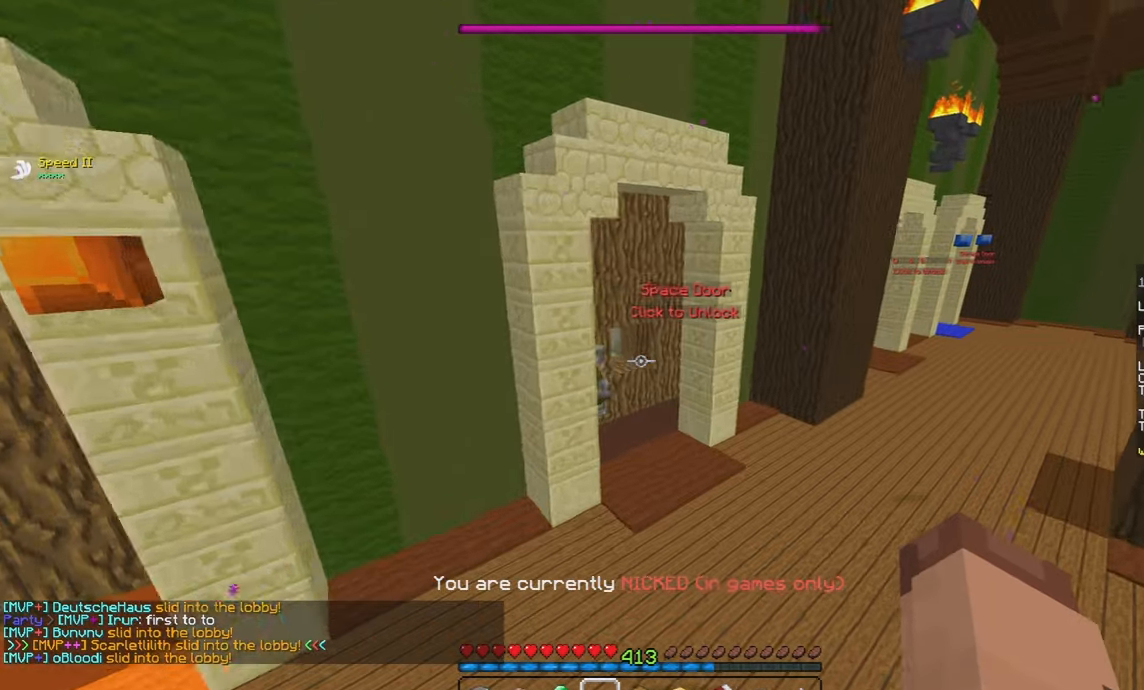
{"keys": ["space", "w"], "mouse": [], "events": [[167, "d", "down"], [267, "space", "down"], [300, "w", "down"], [467, "d", "up"]]}
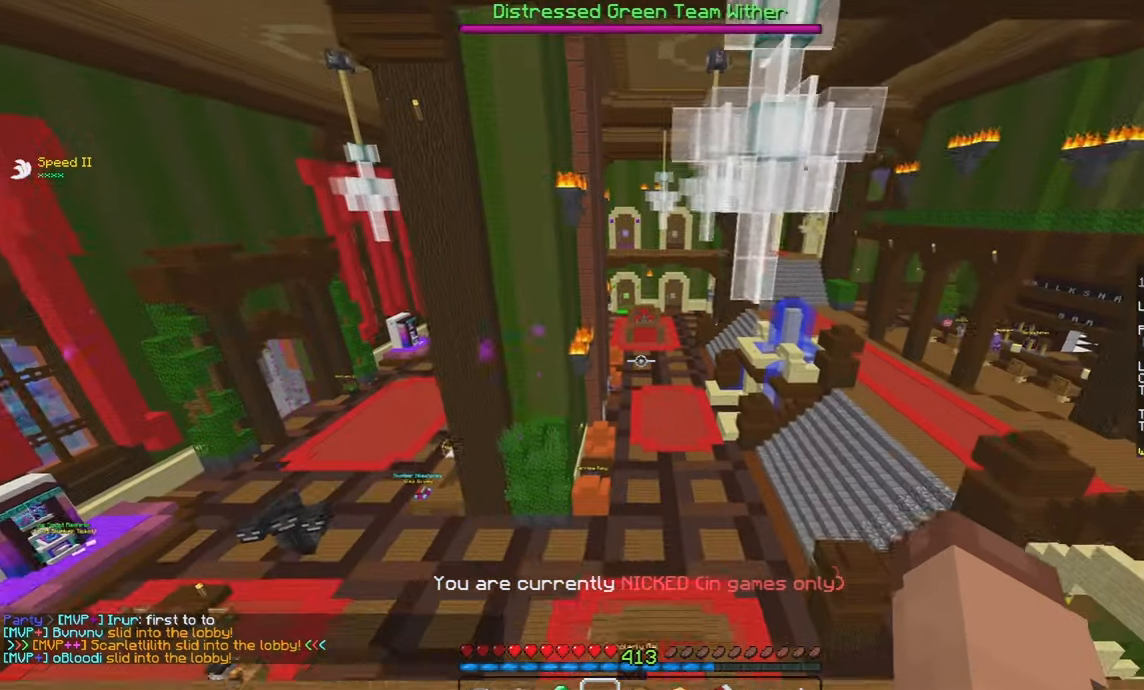
{"keys": [], "mouse": [], "events": [[133, "w", "up"], [167, "space", "up"]]}
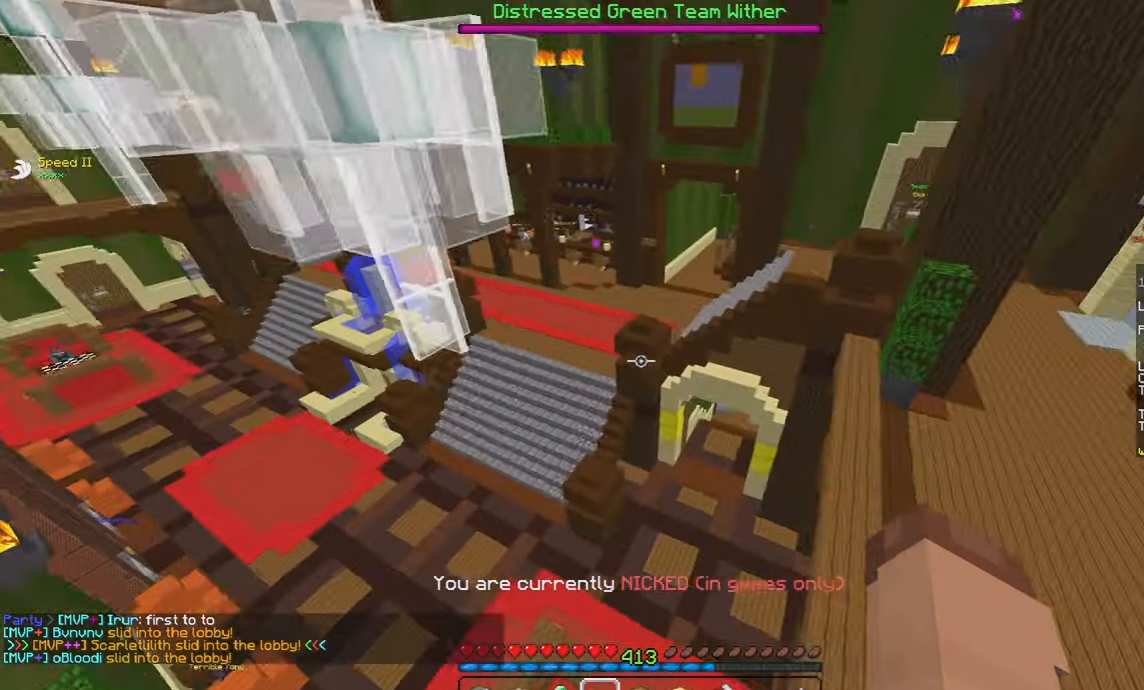
{"keys": [], "mouse": [], "events": []}
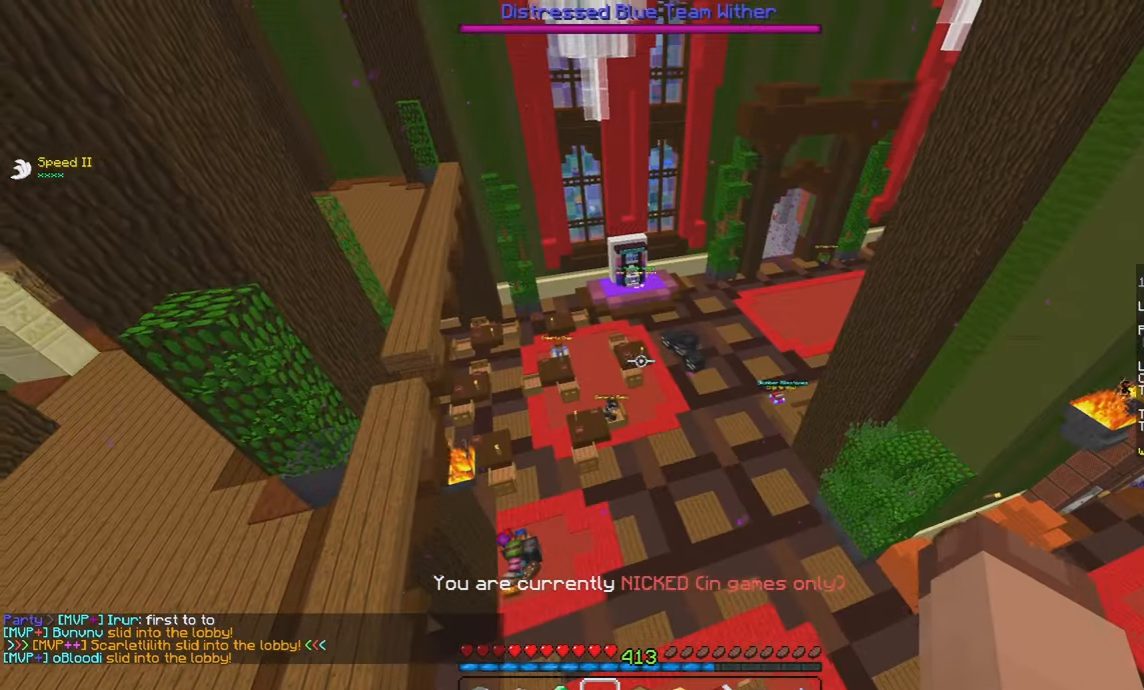
{"keys": [], "mouse": [], "events": []}
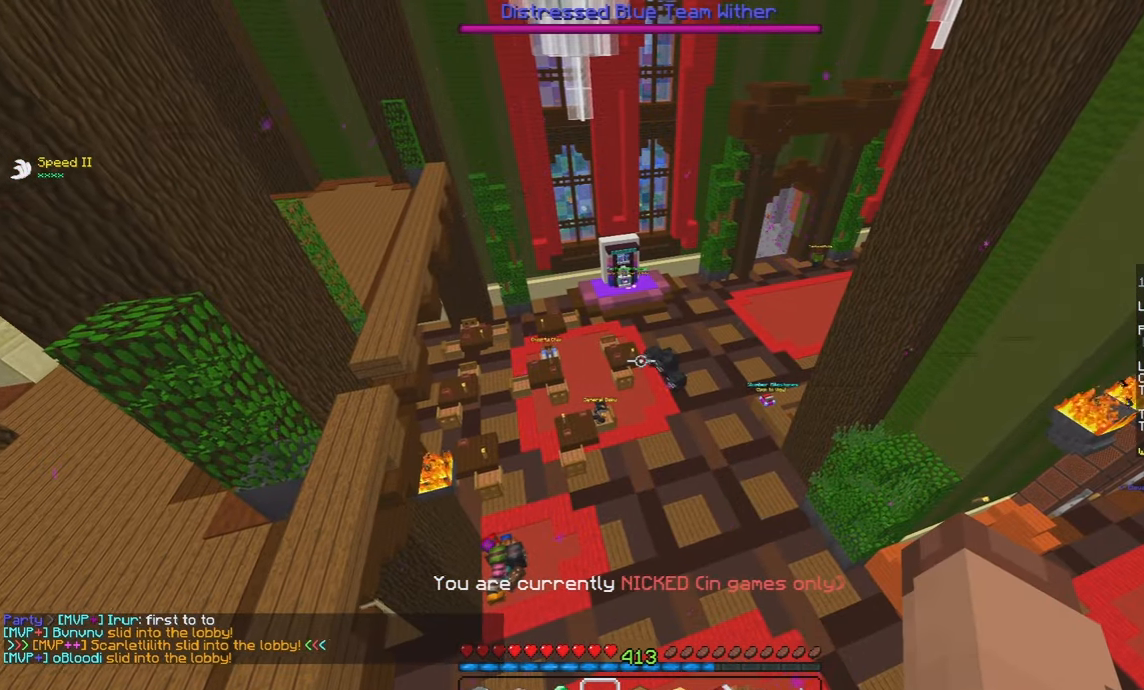
{"keys": ["a"], "mouse": [], "events": [[333, "a", "down"]]}
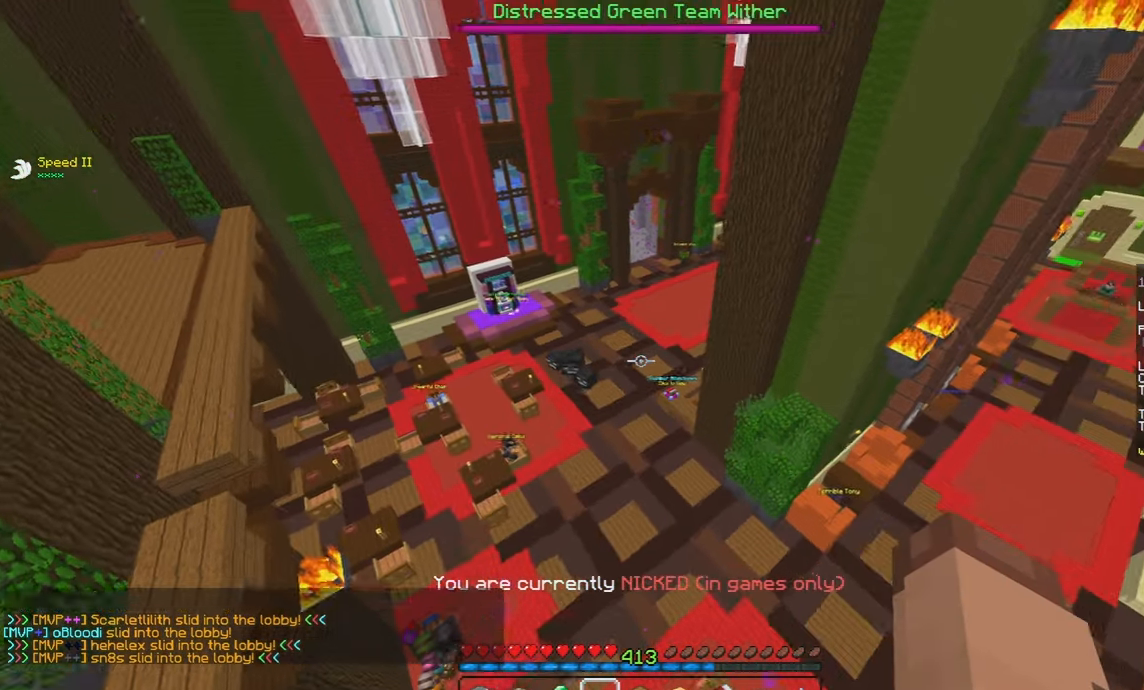
{"keys": [], "mouse": [], "events": [[50, "a", "up"]]}
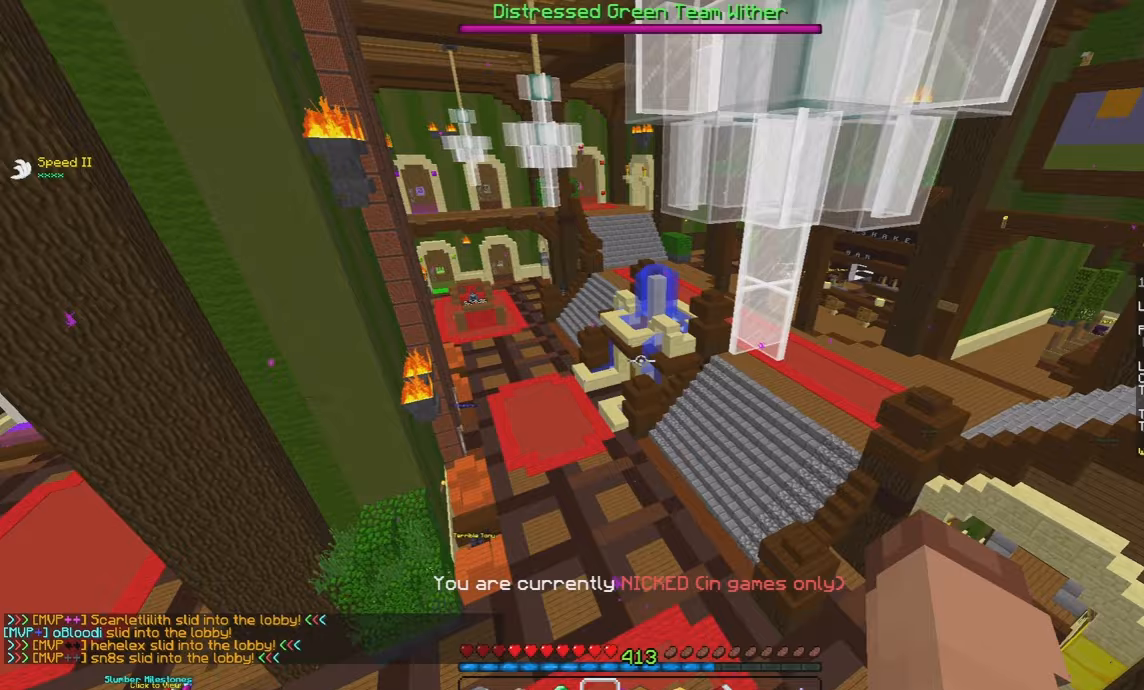
{"keys": ["d"], "mouse": ["left"], "events": [[200, "mouse_left", "down"], [467, "d", "down"]]}
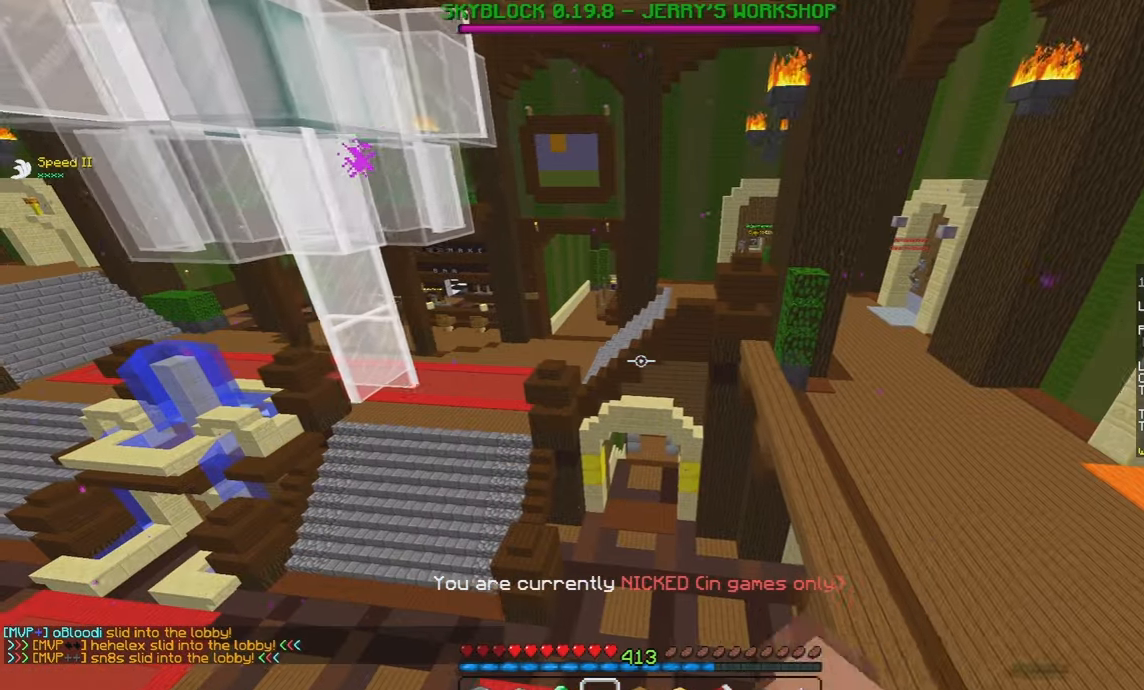
{"keys": [], "mouse": ["left"], "events": [[467, "d", "up"]]}